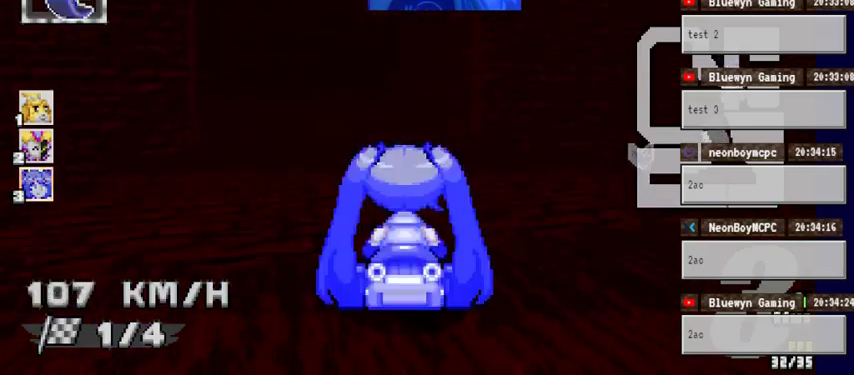
Gameplay with a controller (Xbox layout); each line is a JSON object with the inputs held at the frame after it. "events" lists button and stick changes between this image and that frame as [ms after this image, input, new state], when the widget could be followed in between. Not read: HOME L1 L2 L3 R1 R2 R3.
{"buttons": ["A"], "left_stick": "left", "right_stick": "center", "events": [[133, "left_stick", "center"], [300, "left_stick", "left"]]}
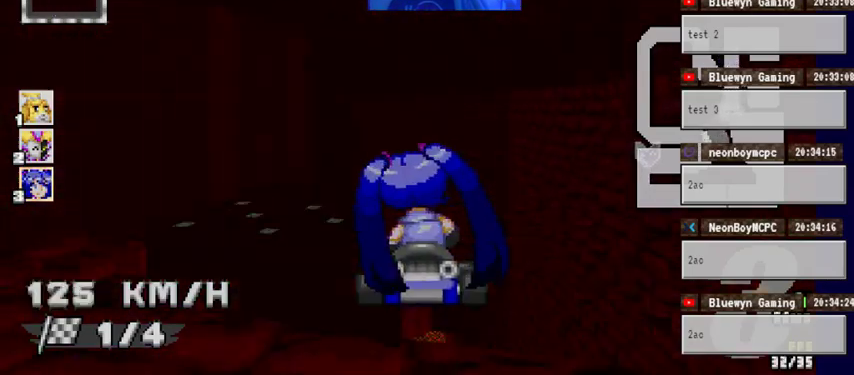
{"buttons": ["A"], "left_stick": "center", "right_stick": "center", "events": [[167, "left_stick", "center"]]}
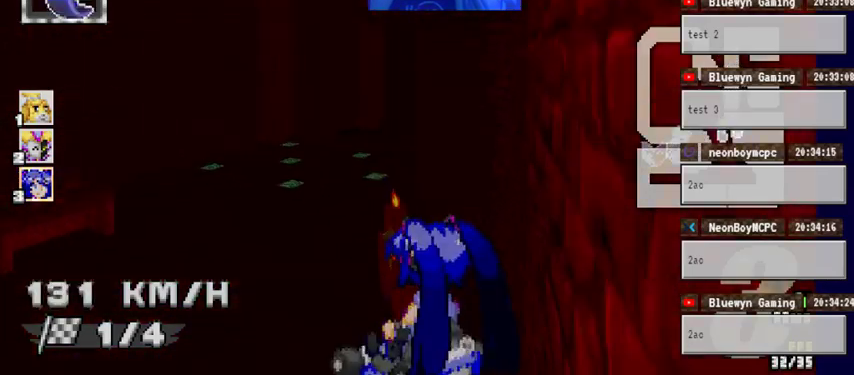
{"buttons": ["A"], "left_stick": "right", "right_stick": "center", "events": [[100, "left_stick", "left"], [233, "left_stick", "center"], [500, "left_stick", "right"]]}
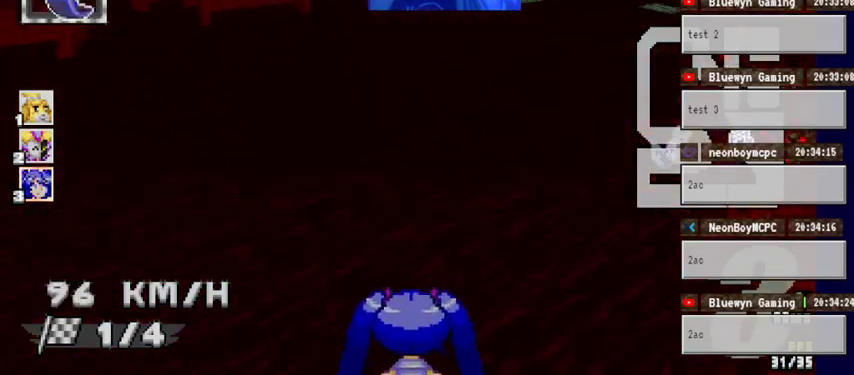
{"buttons": ["A"], "left_stick": "center", "right_stick": "center", "events": [[300, "left_stick", "center"]]}
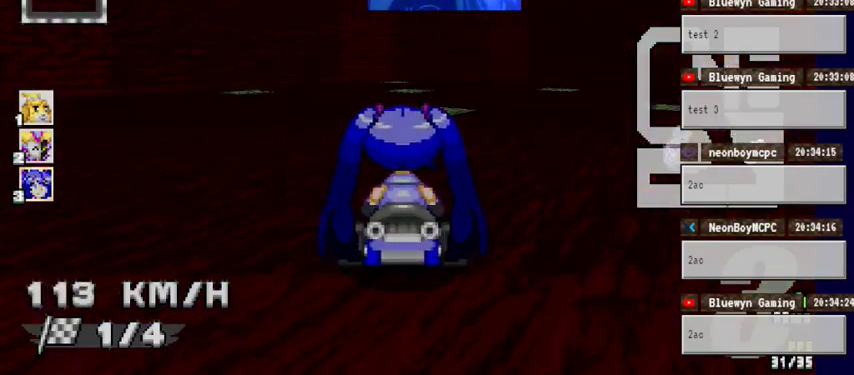
{"buttons": ["A"], "left_stick": "left", "right_stick": "center", "events": [[433, "left_stick", "left"]]}
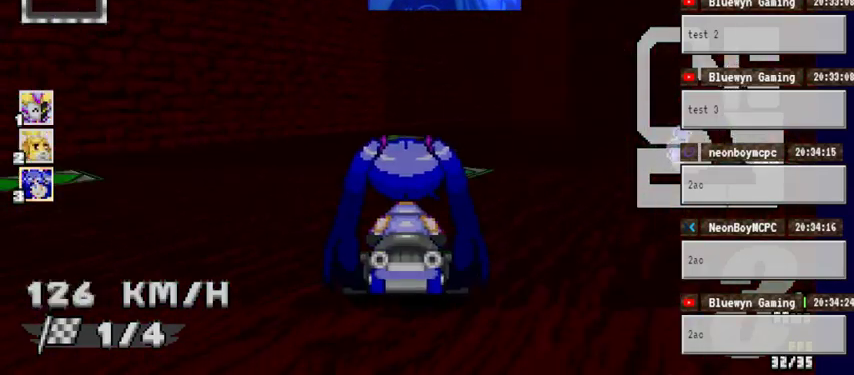
{"buttons": ["A"], "left_stick": "right", "right_stick": "center", "events": [[33, "left_stick", "center"], [200, "left_stick", "right"]]}
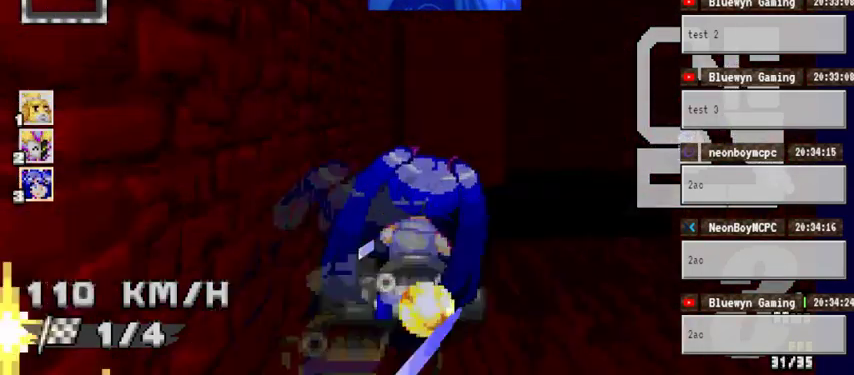
{"buttons": ["A"], "left_stick": "center", "right_stick": "center", "events": [[400, "left_stick", "center"]]}
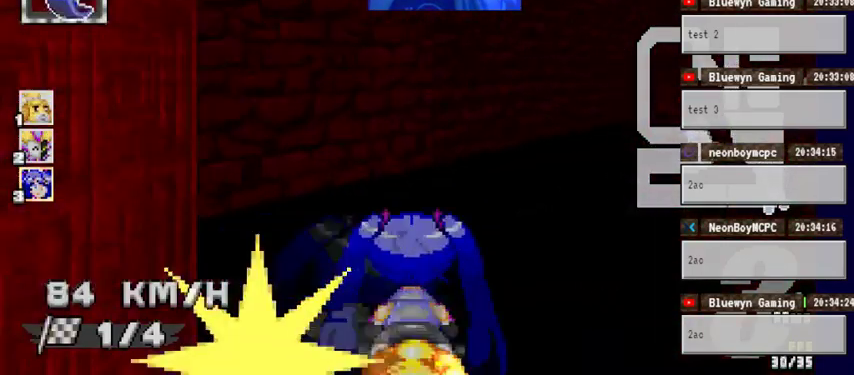
{"buttons": ["A"], "left_stick": "right", "right_stick": "center", "events": [[33, "left_stick", "left"], [167, "left_stick", "right"]]}
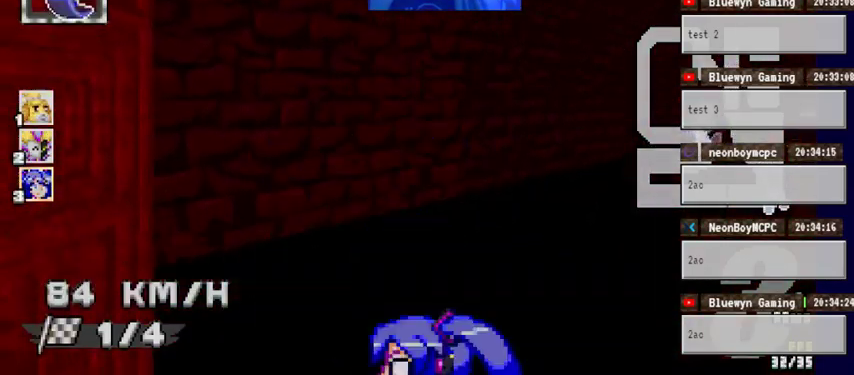
{"buttons": ["A"], "left_stick": "center", "right_stick": "center", "events": [[467, "left_stick", "center"]]}
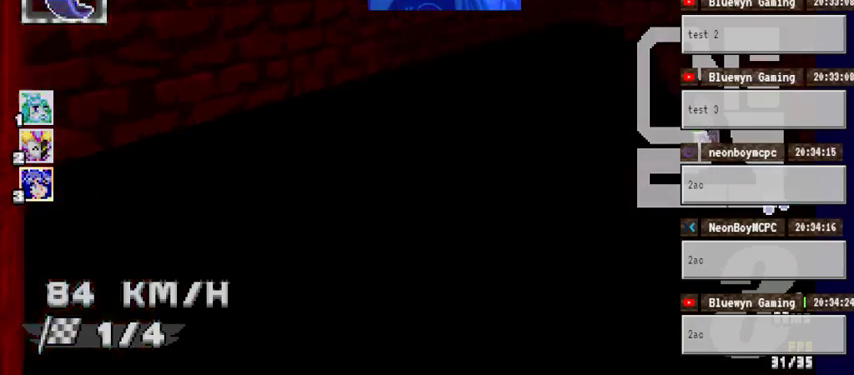
{"buttons": ["A"], "left_stick": "right", "right_stick": "center", "events": [[433, "left_stick", "right"]]}
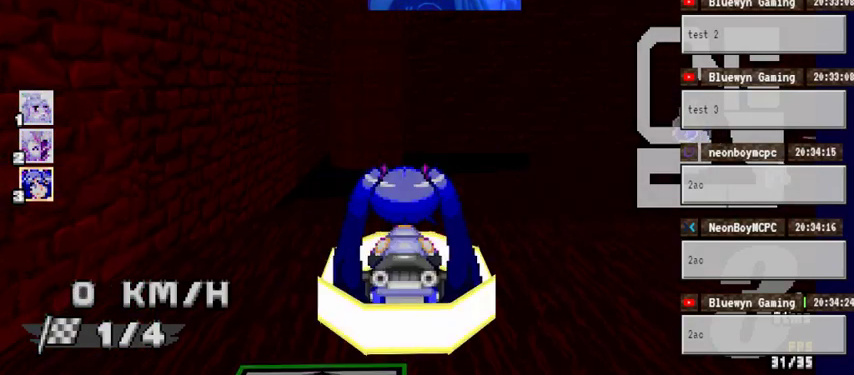
{"buttons": [], "left_stick": "center", "right_stick": "left", "events": [[67, "left_stick", "center"], [300, "A", "up"], [400, "right_stick", "left"]]}
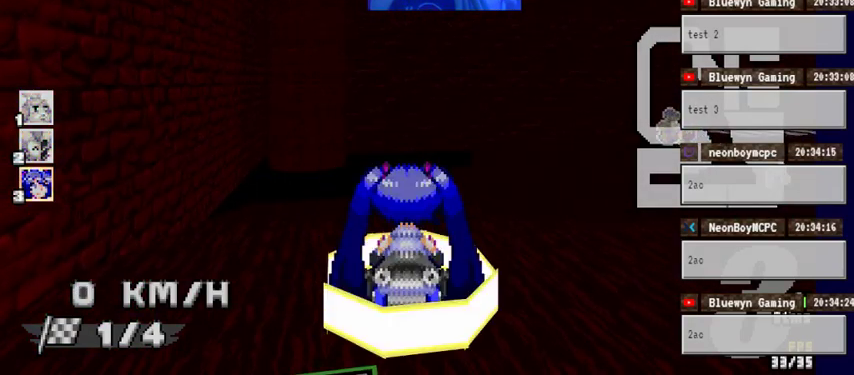
{"buttons": [], "left_stick": "down", "right_stick": "center", "events": [[233, "right_stick", "center"], [433, "left_stick", "down"]]}
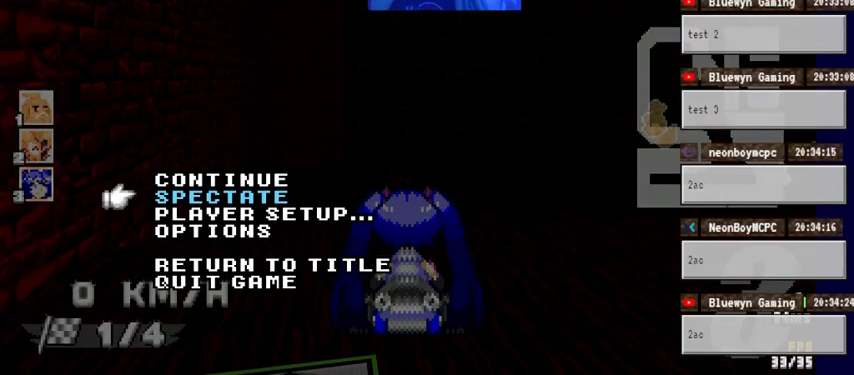
{"buttons": [], "left_stick": "down", "right_stick": "center", "events": [[67, "left_stick", "center"], [200, "left_stick", "down"], [300, "left_stick", "center"], [433, "left_stick", "down"]]}
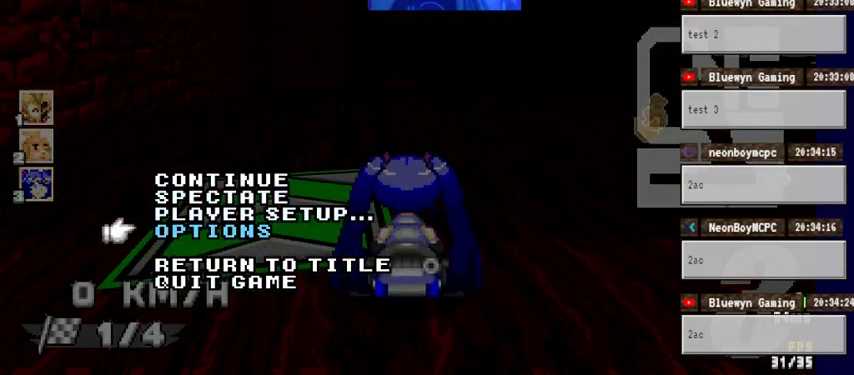
{"buttons": [], "left_stick": "center", "right_stick": "center", "events": [[100, "left_stick", "center"], [133, "A", "down"], [200, "A", "up"]]}
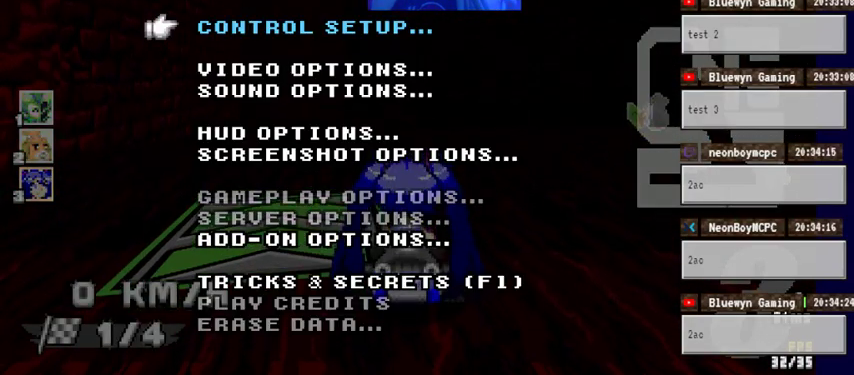
{"buttons": [], "left_stick": "center", "right_stick": "center", "events": [[33, "left_stick", "down"], [133, "left_stick", "center"], [300, "left_stick", "down"], [433, "left_stick", "center"]]}
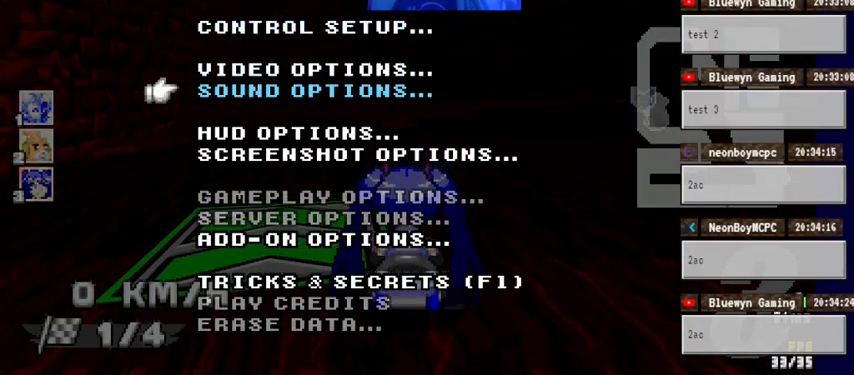
{"buttons": [], "left_stick": "center", "right_stick": "center", "events": [[33, "left_stick", "up"], [100, "left_stick", "center"], [133, "A", "down"], [267, "A", "up"]]}
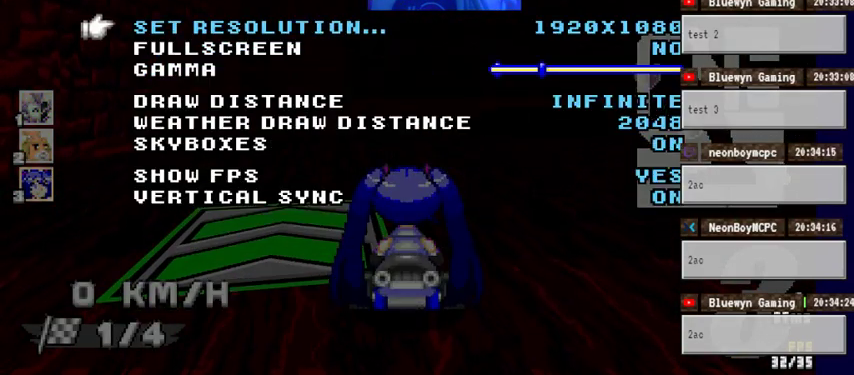
{"buttons": [], "left_stick": "center", "right_stick": "center", "events": [[233, "left_stick", "down"], [400, "left_stick", "center"]]}
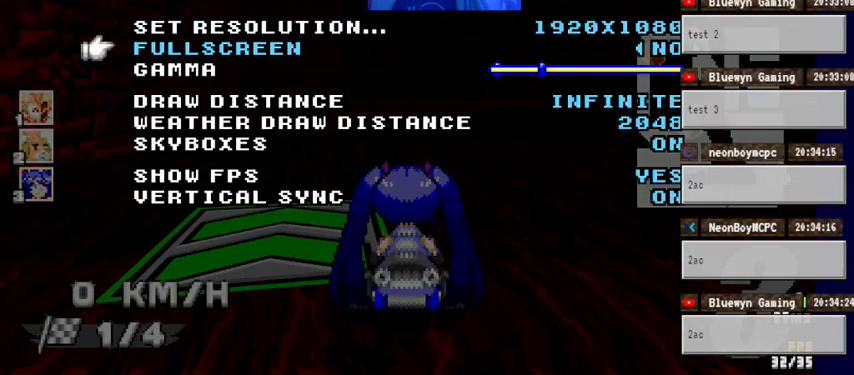
{"buttons": [], "left_stick": "right", "right_stick": "center", "events": [[167, "left_stick", "down"], [300, "left_stick", "center"], [500, "left_stick", "right"]]}
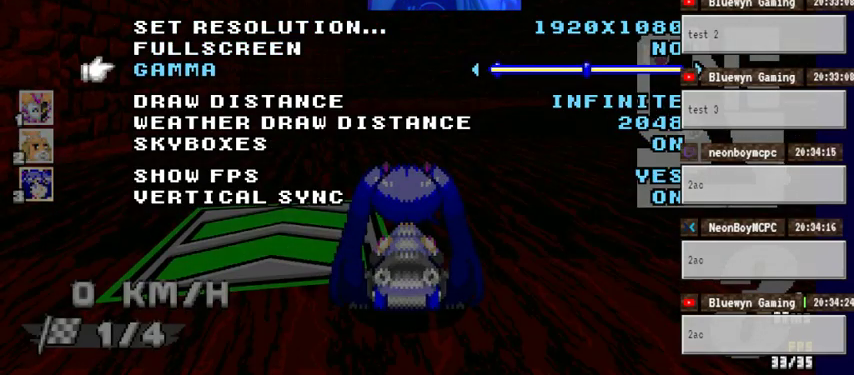
{"buttons": [], "left_stick": "right", "right_stick": "center", "events": [[100, "left_stick", "center"], [333, "left_stick", "right"], [433, "left_stick", "center"], [500, "left_stick", "right"]]}
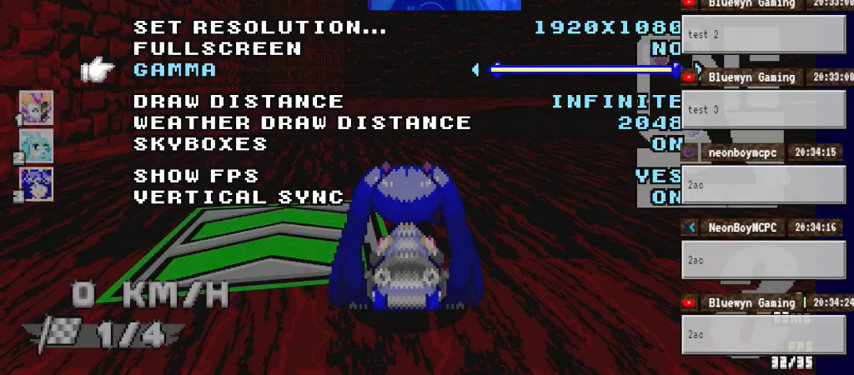
{"buttons": [], "left_stick": "center", "right_stick": "center", "events": [[133, "left_stick", "center"]]}
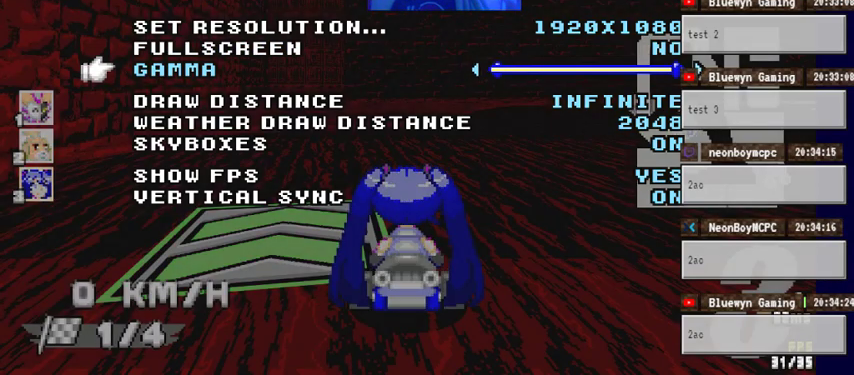
{"buttons": [], "left_stick": "center", "right_stick": "center", "events": []}
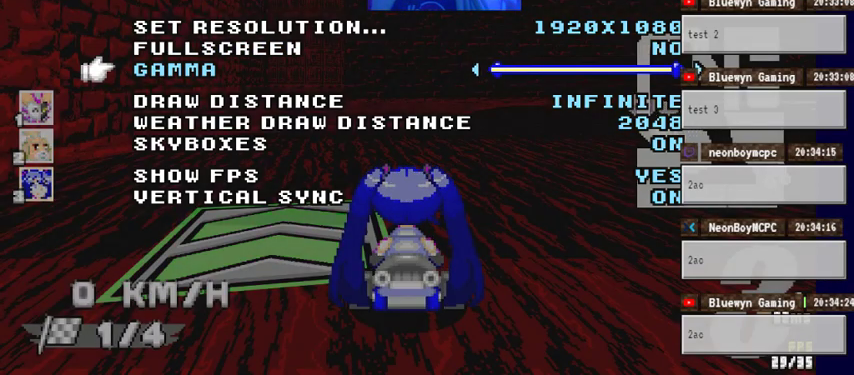
{"buttons": [], "left_stick": "center", "right_stick": "center", "events": []}
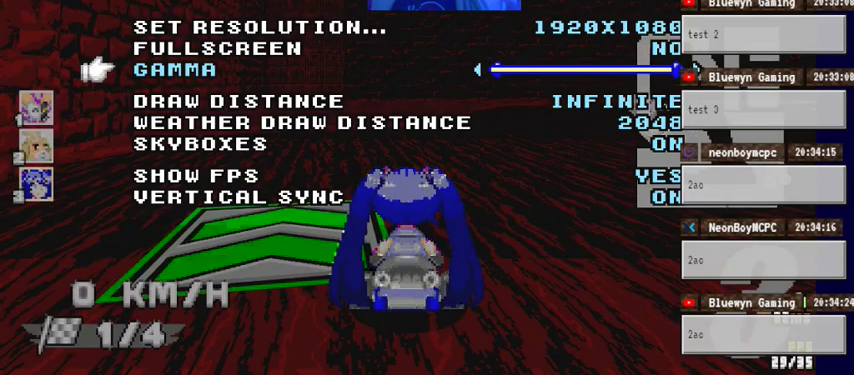
{"buttons": [], "left_stick": "down", "right_stick": "center", "events": [[233, "left_stick", "down"]]}
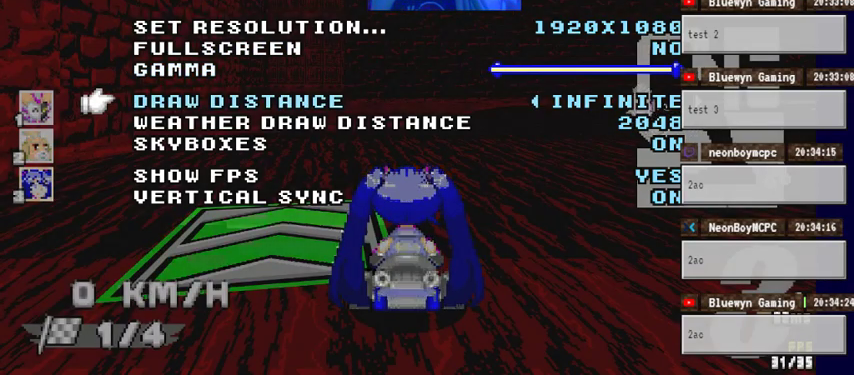
{"buttons": [], "left_stick": "center", "right_stick": "center", "events": [[100, "left_stick", "center"], [267, "left_stick", "down"], [500, "left_stick", "center"]]}
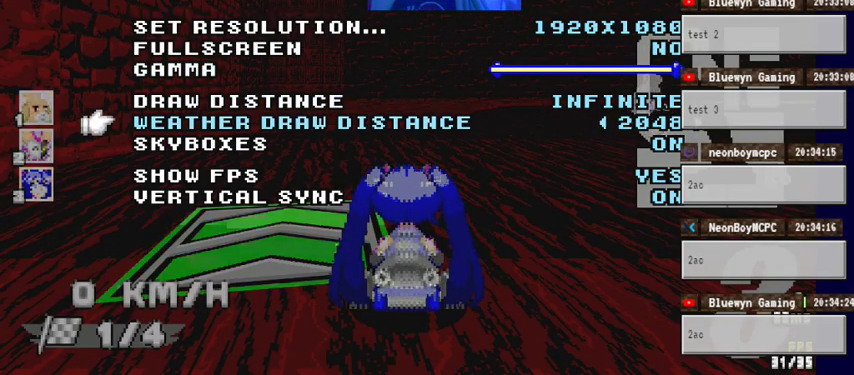
{"buttons": [], "left_stick": "center", "right_stick": "center", "events": [[67, "left_stick", "down"], [233, "left_stick", "center"]]}
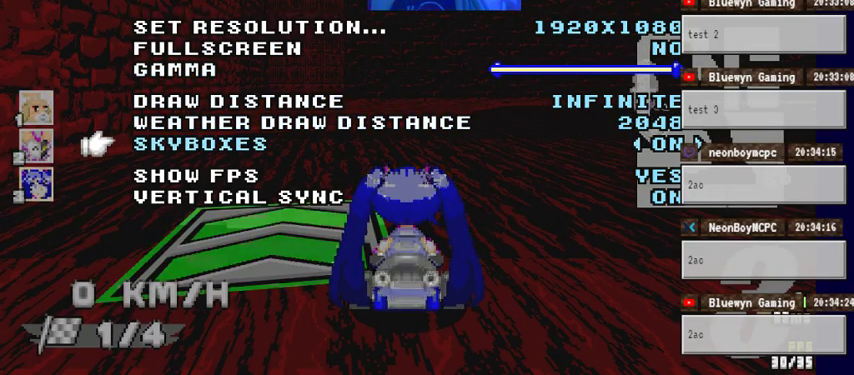
{"buttons": [], "left_stick": "right", "right_stick": "center", "events": [[400, "left_stick", "right"]]}
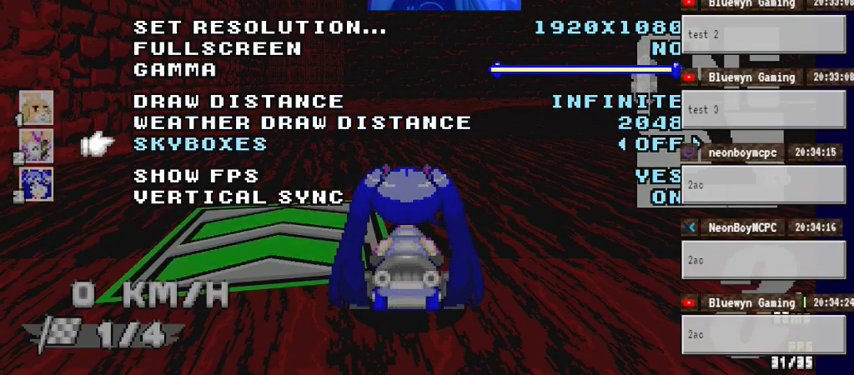
{"buttons": [], "left_stick": "center", "right_stick": "center", "events": [[33, "left_stick", "center"], [200, "left_stick", "right"], [333, "left_stick", "center"]]}
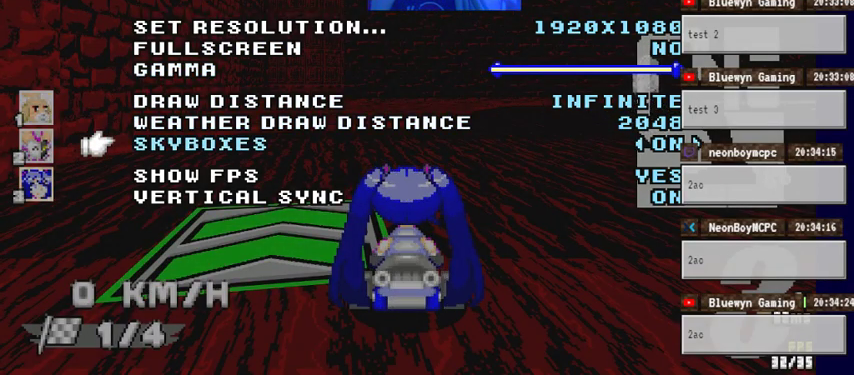
{"buttons": [], "left_stick": "up", "right_stick": "center", "events": [[133, "left_stick", "up"], [300, "left_stick", "center"], [433, "left_stick", "up"]]}
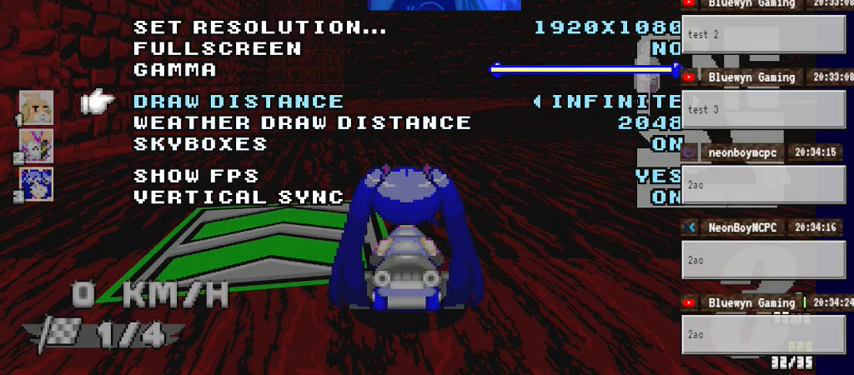
{"buttons": [], "left_stick": "up", "right_stick": "center", "events": [[33, "left_stick", "center"], [167, "left_stick", "up"], [333, "left_stick", "center"], [433, "left_stick", "up"]]}
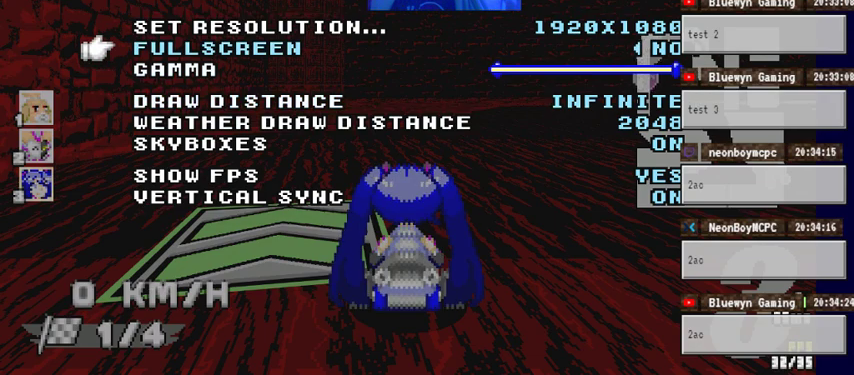
{"buttons": [], "left_stick": "center", "right_stick": "center", "events": [[67, "left_stick", "center"]]}
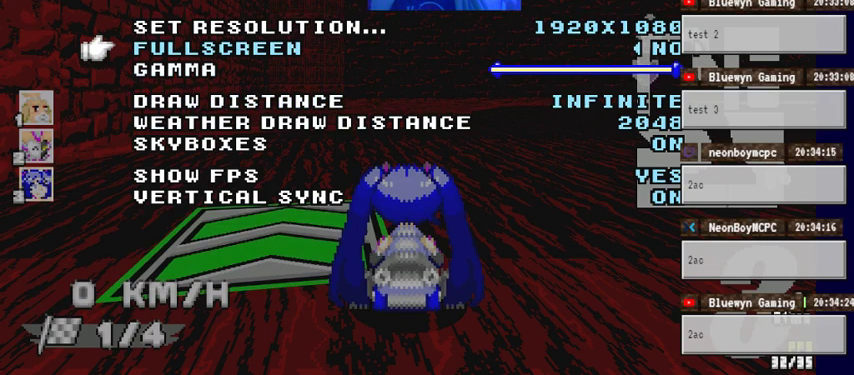
{"buttons": [], "left_stick": "center", "right_stick": "center", "events": []}